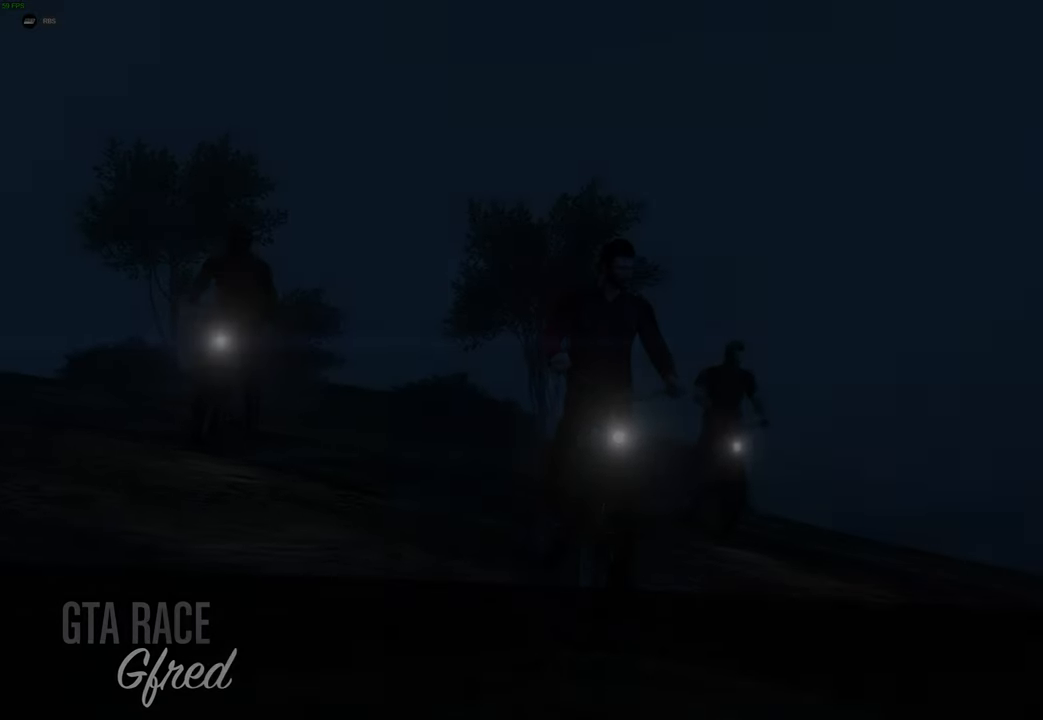
Gameplay with a controller (Xbox layout); each line is a JSON object with the inputs held at the frame after it. "events" lists button and stick changes between this image and that frame as [ms after this image, input, new state], when the widget could be followed in between.
{"buttons": [], "left_stick": "center", "right_stick": "center", "events": []}
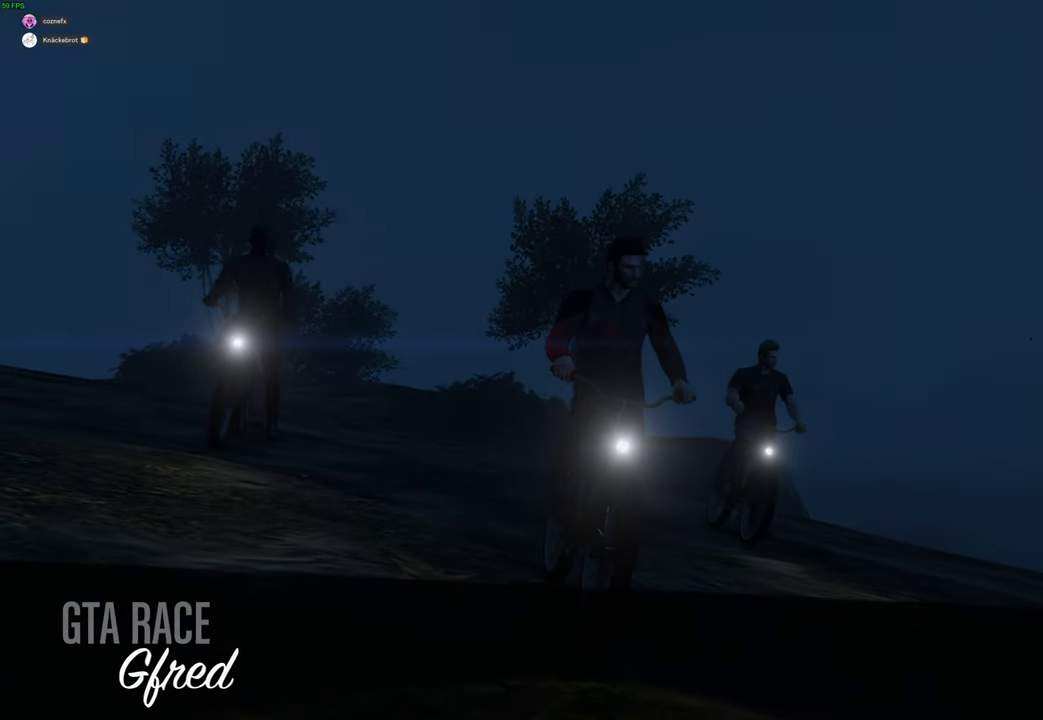
{"buttons": [], "left_stick": "center", "right_stick": "center", "events": []}
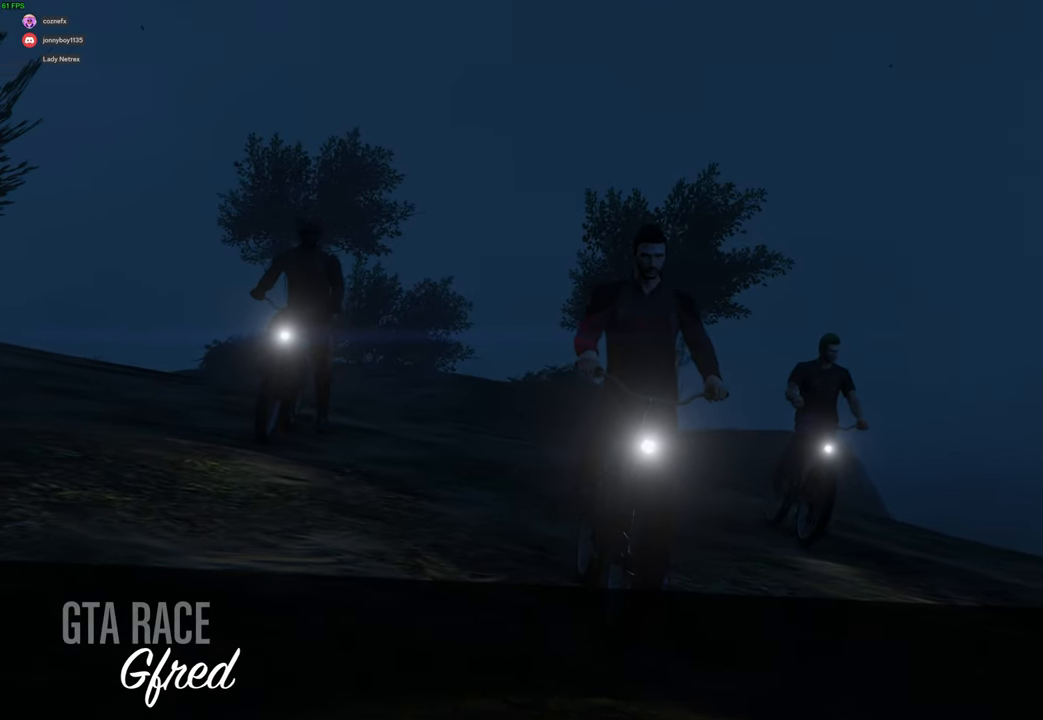
{"buttons": [], "left_stick": "center", "right_stick": "center", "events": []}
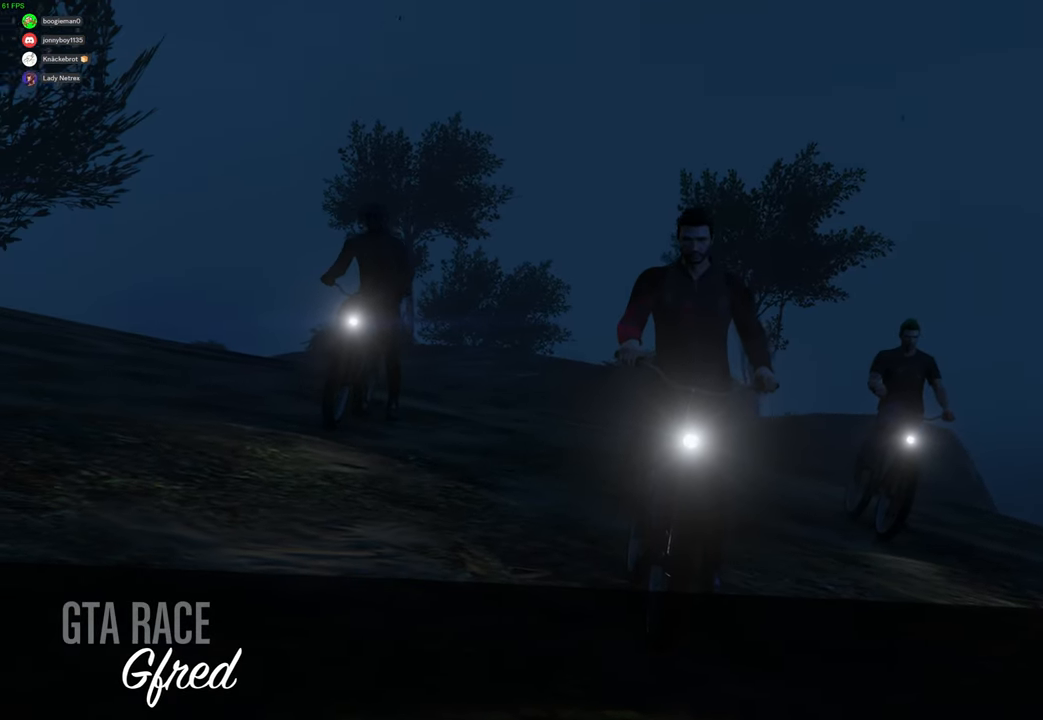
{"buttons": [], "left_stick": "center", "right_stick": "center", "events": []}
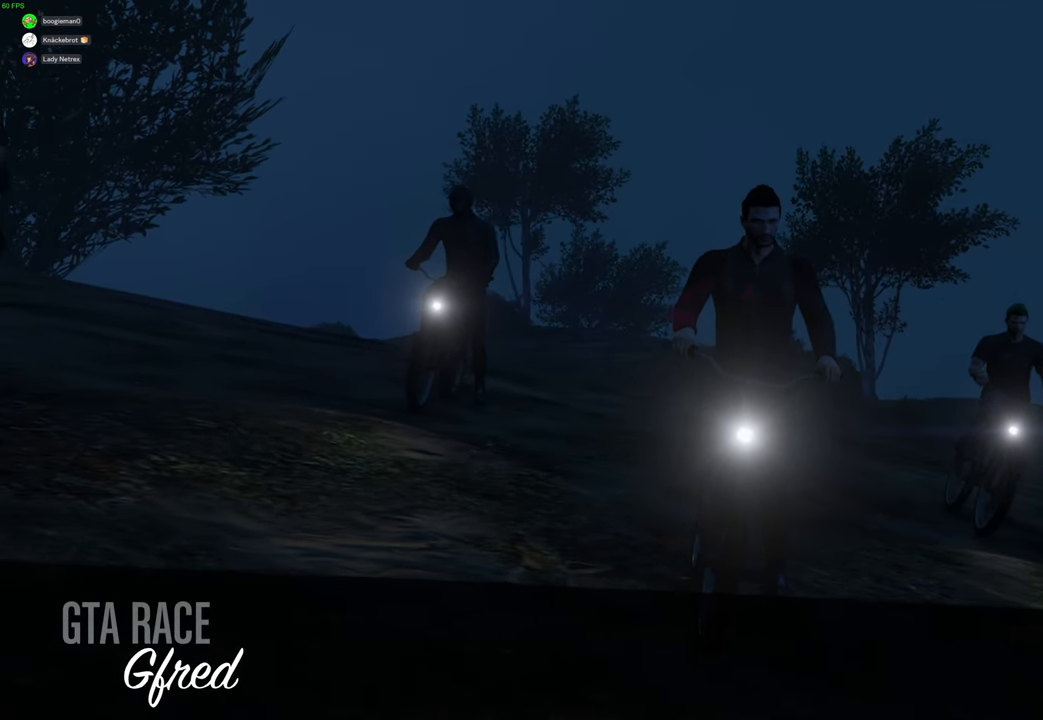
{"buttons": [], "left_stick": "center", "right_stick": "center", "events": []}
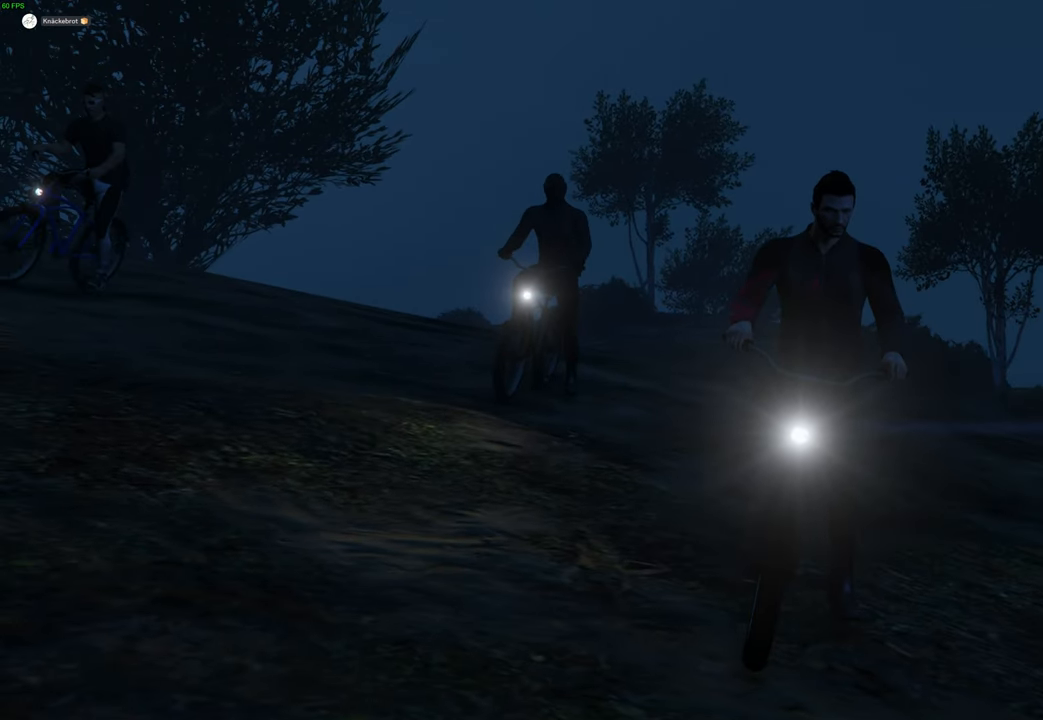
{"buttons": ["A"], "left_stick": "center", "right_stick": "center", "events": [[383, "A", "down"]]}
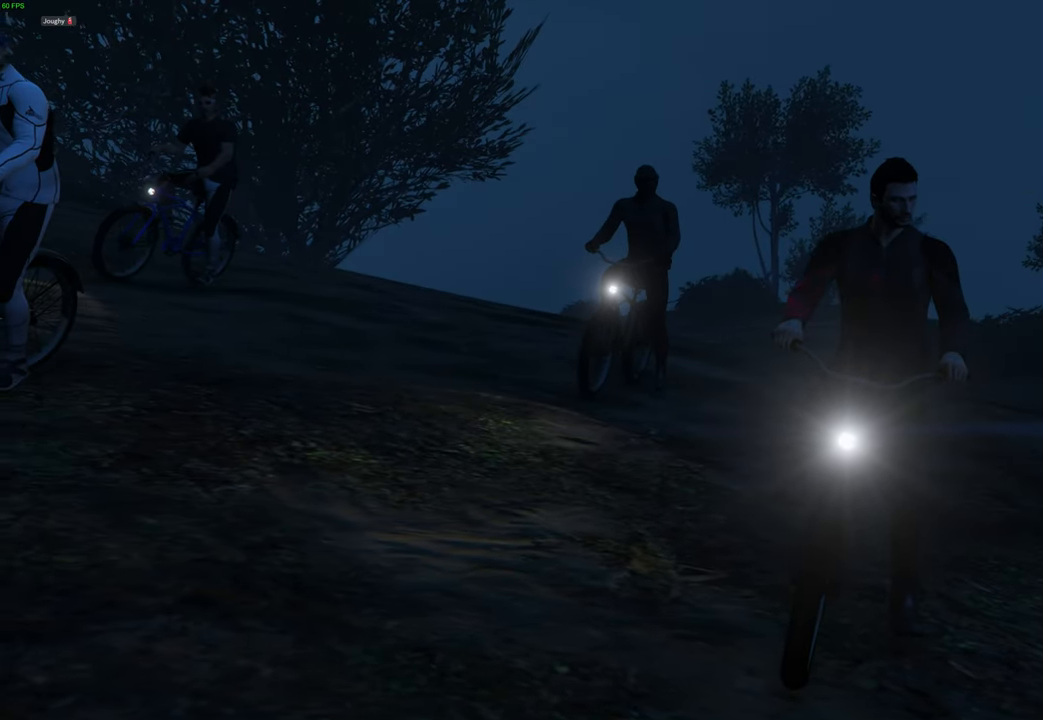
{"buttons": ["A"], "left_stick": "center", "right_stick": "center", "events": []}
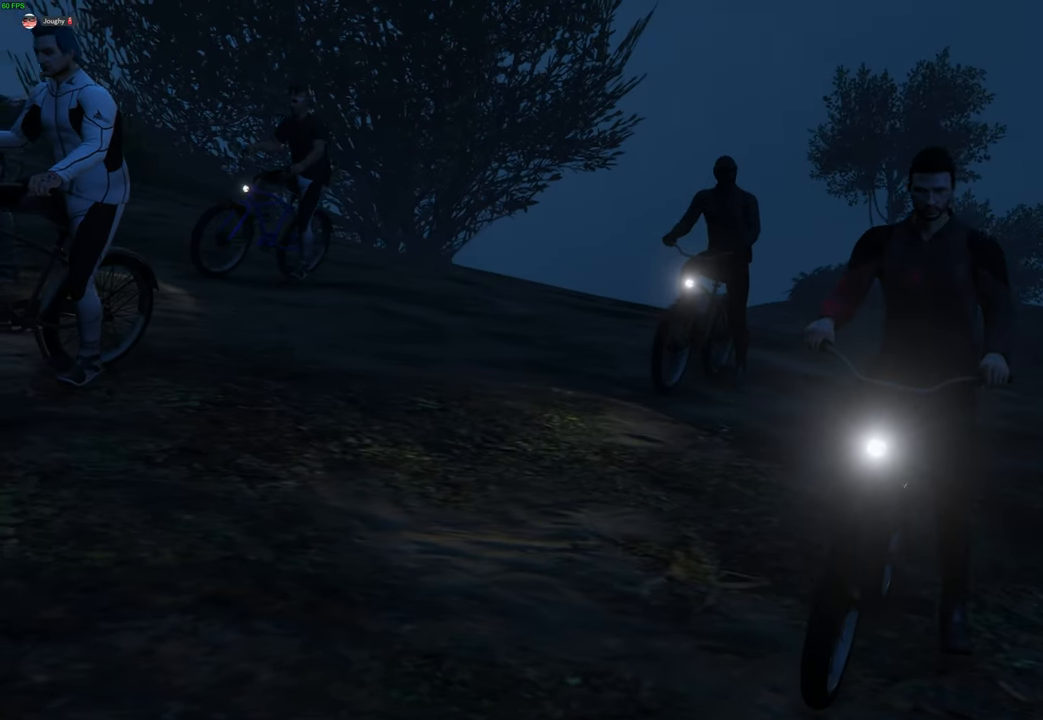
{"buttons": ["A"], "left_stick": "center", "right_stick": "center", "events": []}
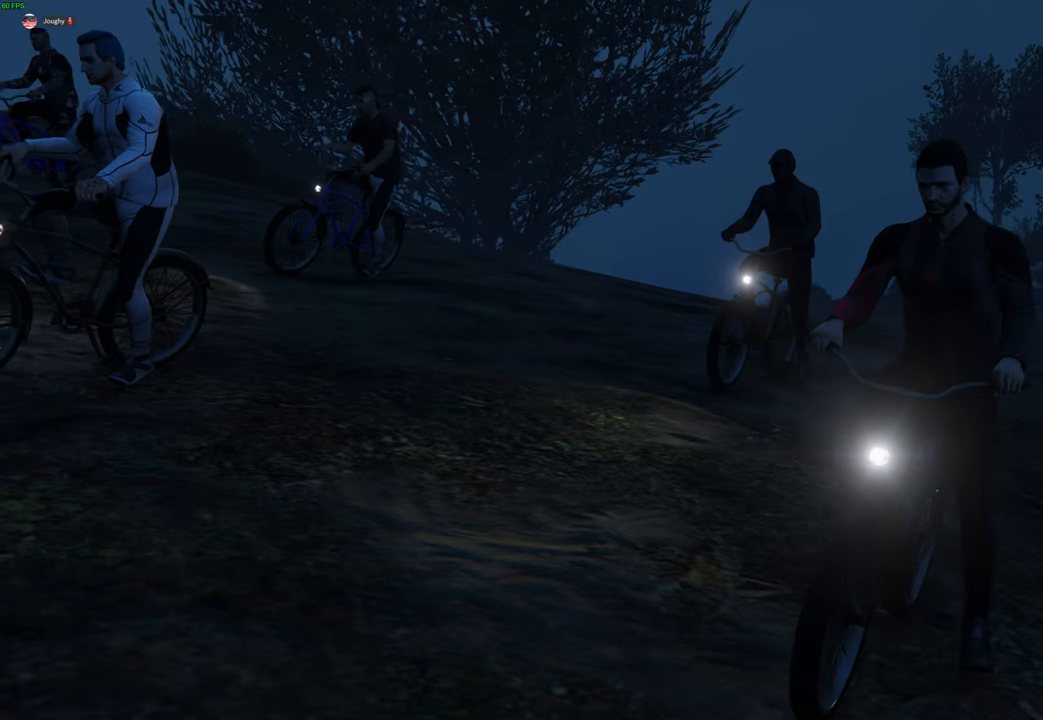
{"buttons": ["A"], "left_stick": "center", "right_stick": "center", "events": []}
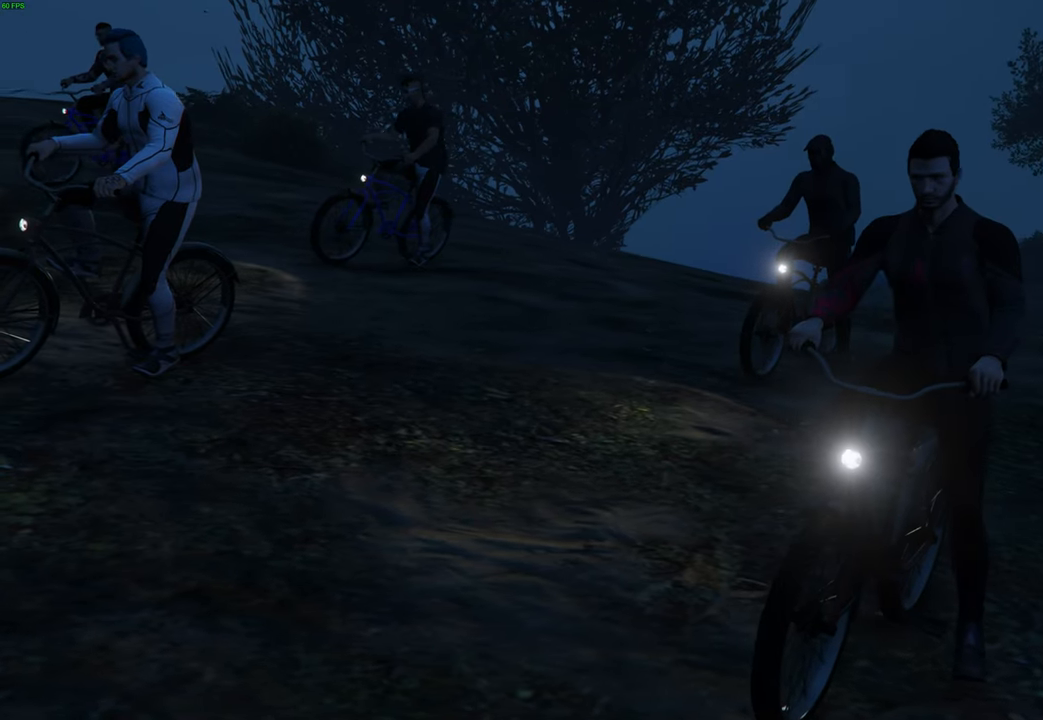
{"buttons": ["A"], "left_stick": "center", "right_stick": "center", "events": []}
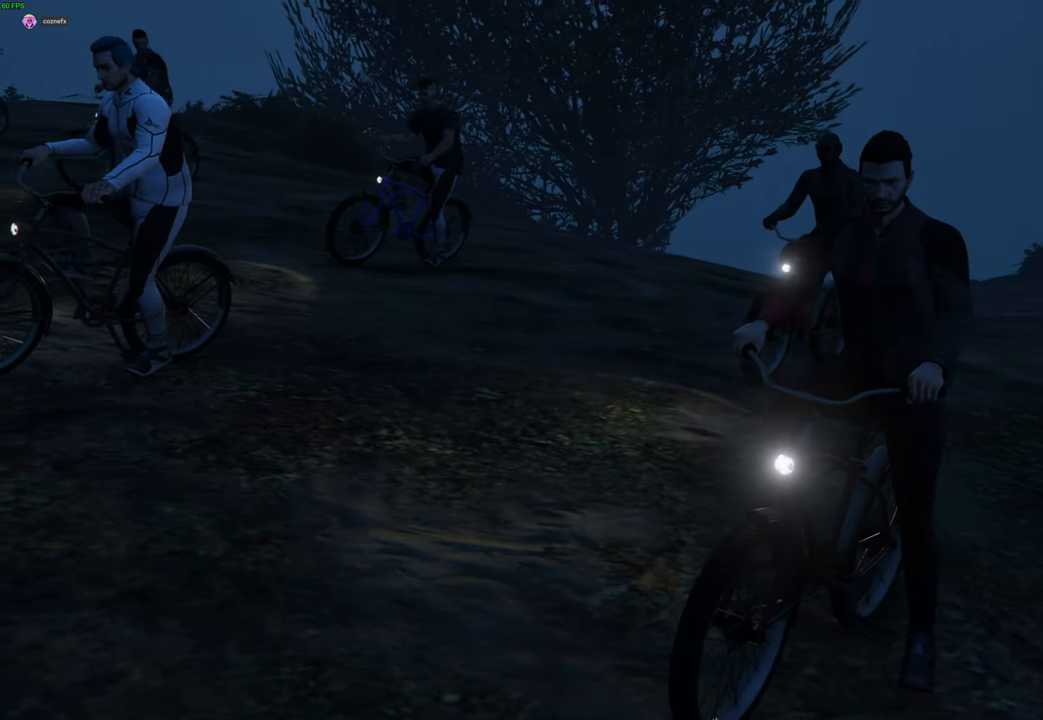
{"buttons": ["A"], "left_stick": "center", "right_stick": "center", "events": []}
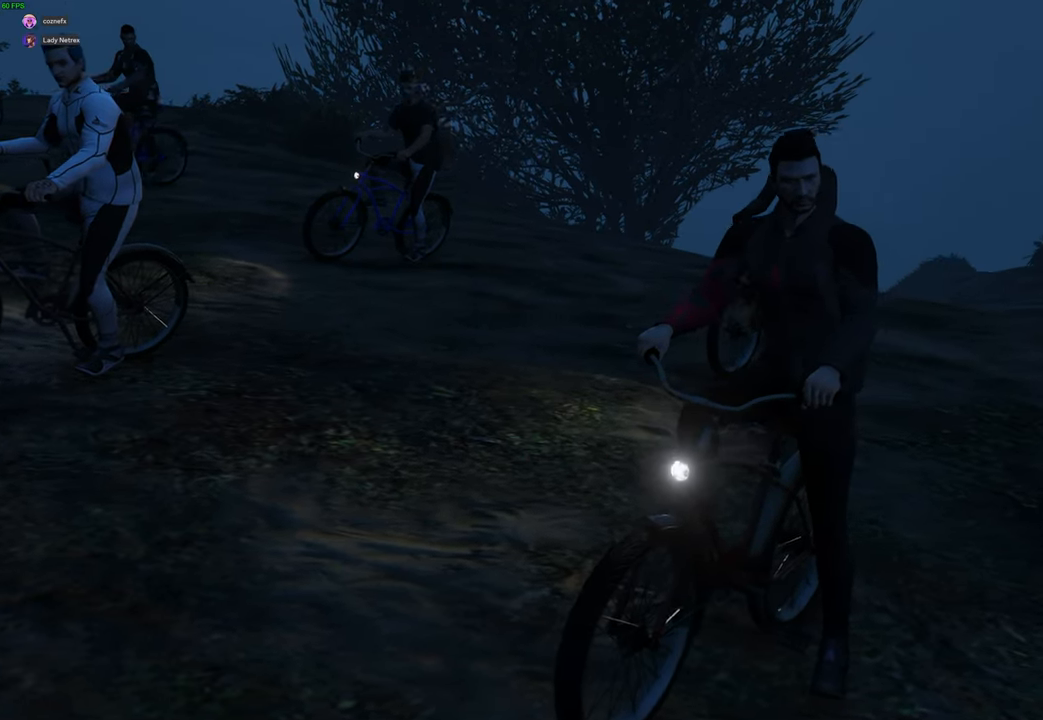
{"buttons": ["A"], "left_stick": "center", "right_stick": "center", "events": []}
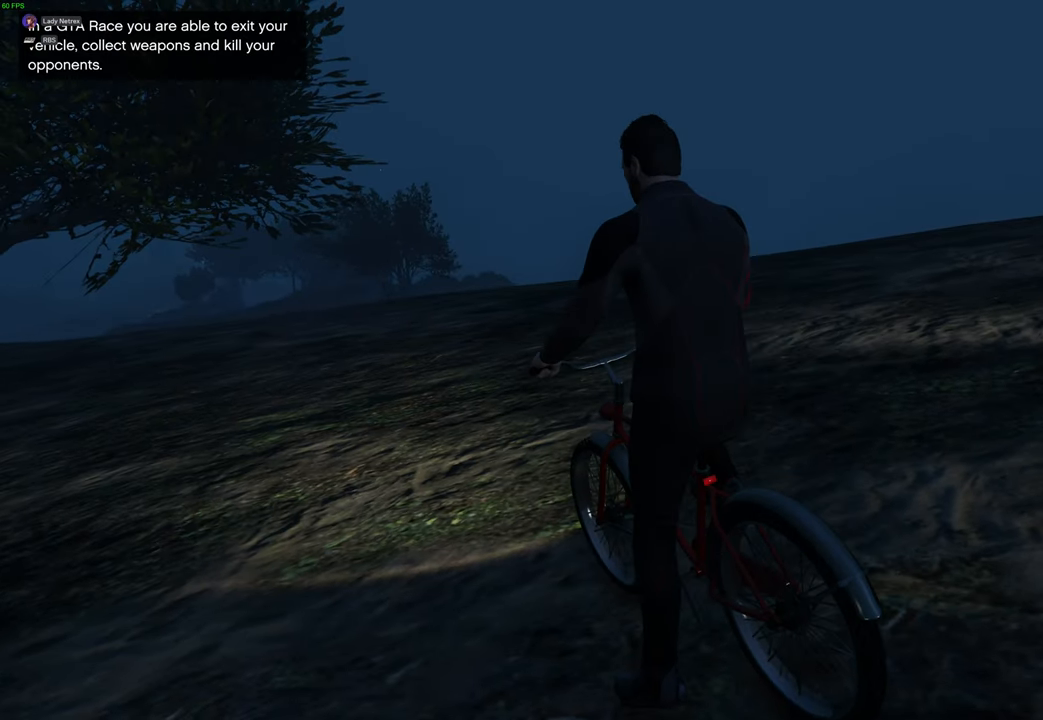
{"buttons": ["A"], "left_stick": "center", "right_stick": "center", "events": []}
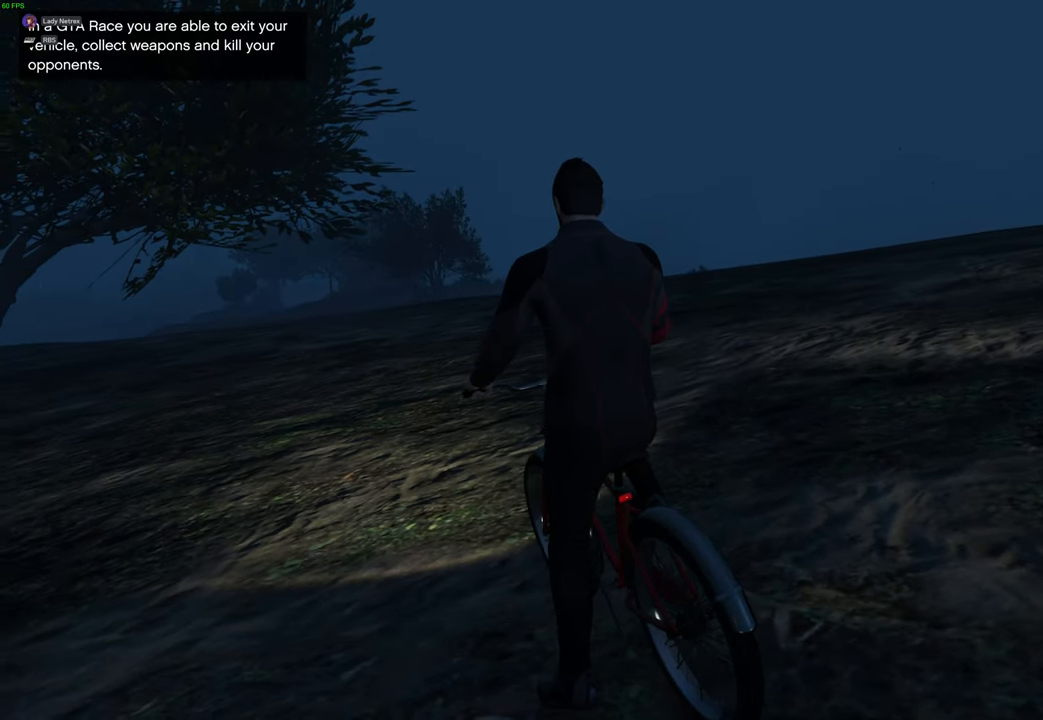
{"buttons": ["A"], "left_stick": "center", "right_stick": "center", "events": []}
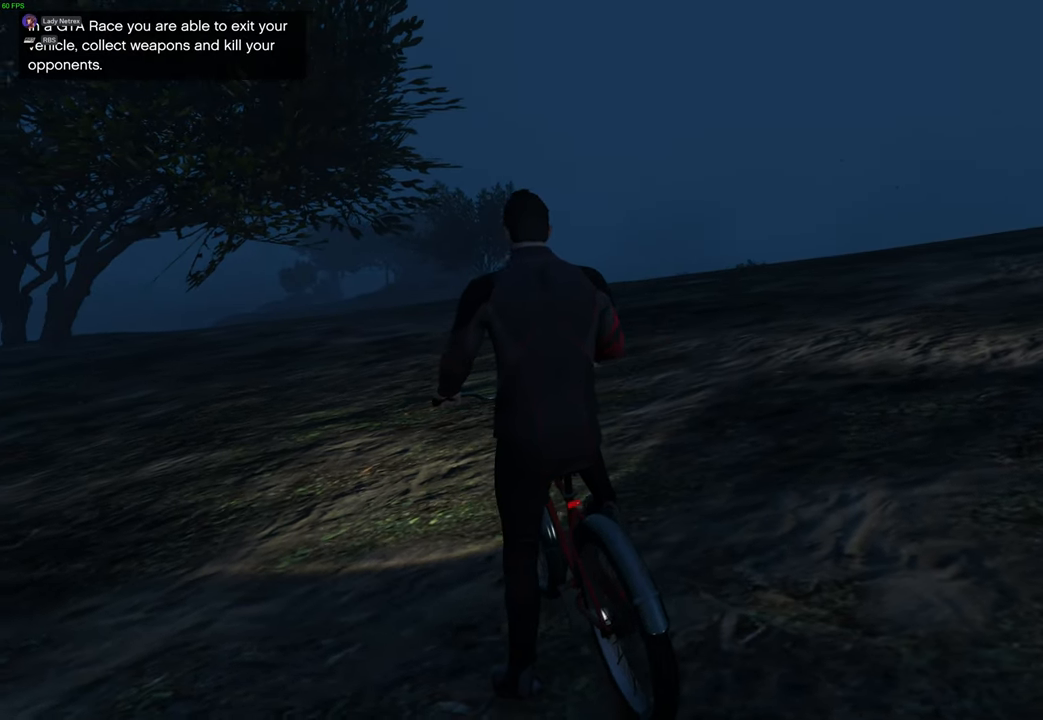
{"buttons": ["A"], "left_stick": "center", "right_stick": "center", "events": []}
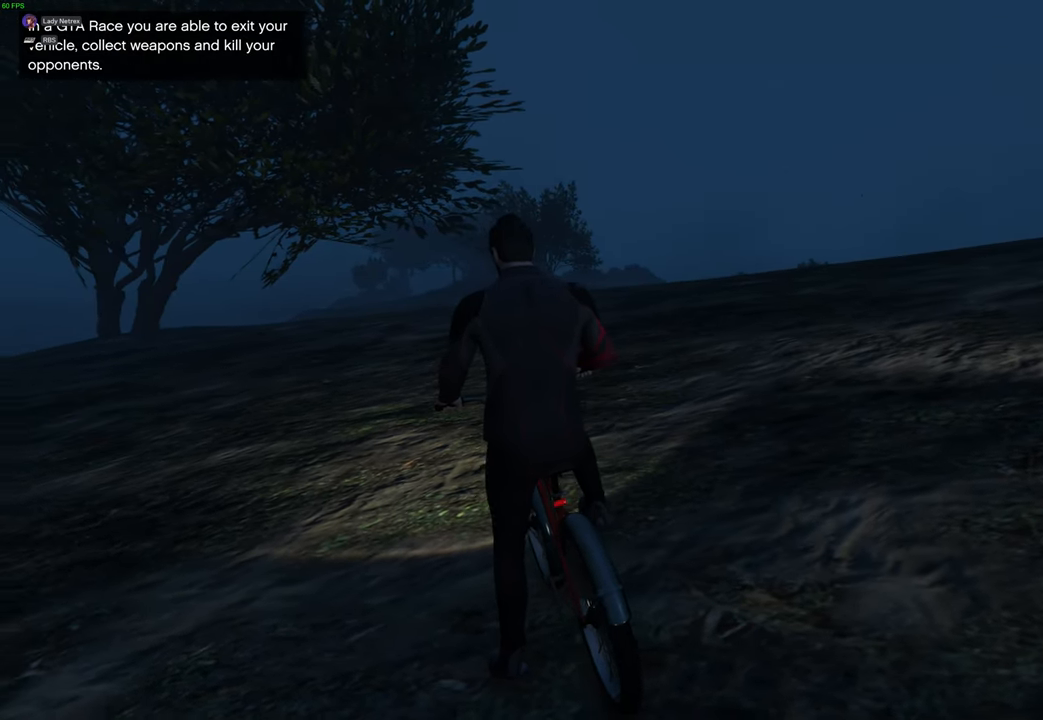
{"buttons": ["A"], "left_stick": "center", "right_stick": "center", "events": []}
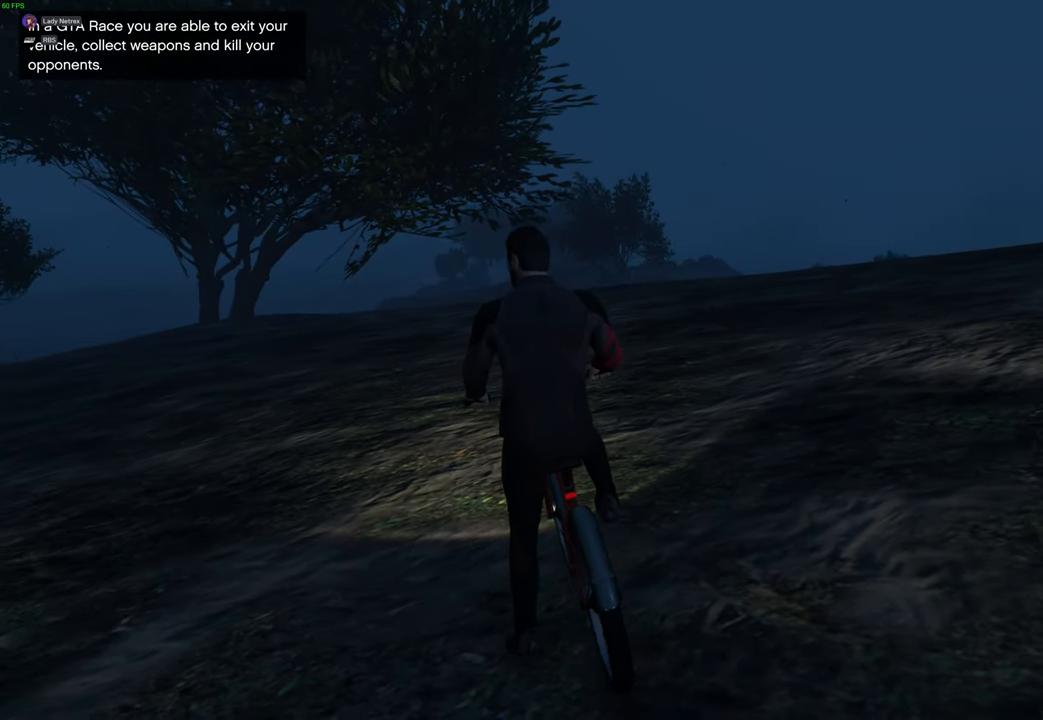
{"buttons": ["A"], "left_stick": "center", "right_stick": "center", "events": []}
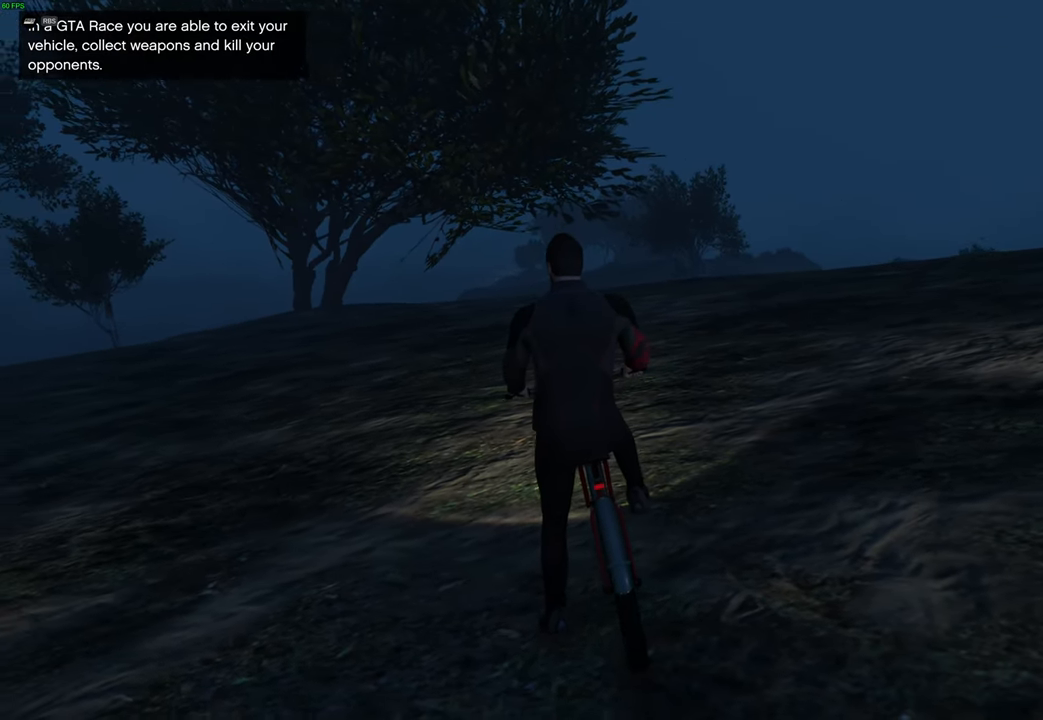
{"buttons": ["A"], "left_stick": "center", "right_stick": "center", "events": []}
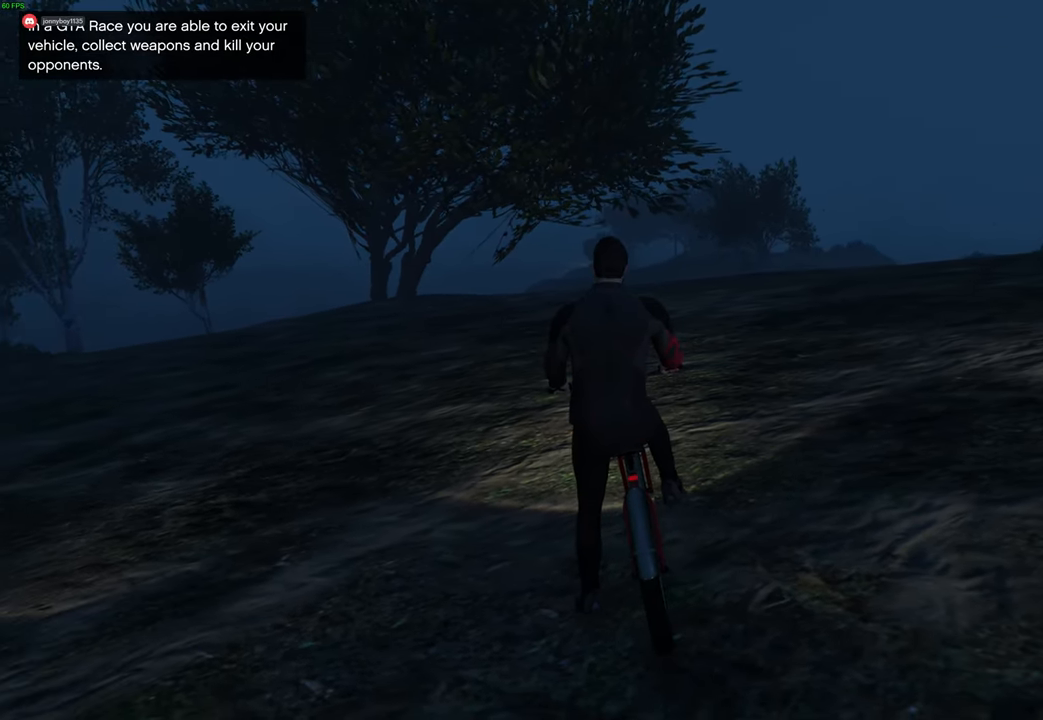
{"buttons": ["A"], "left_stick": "center", "right_stick": "center", "events": []}
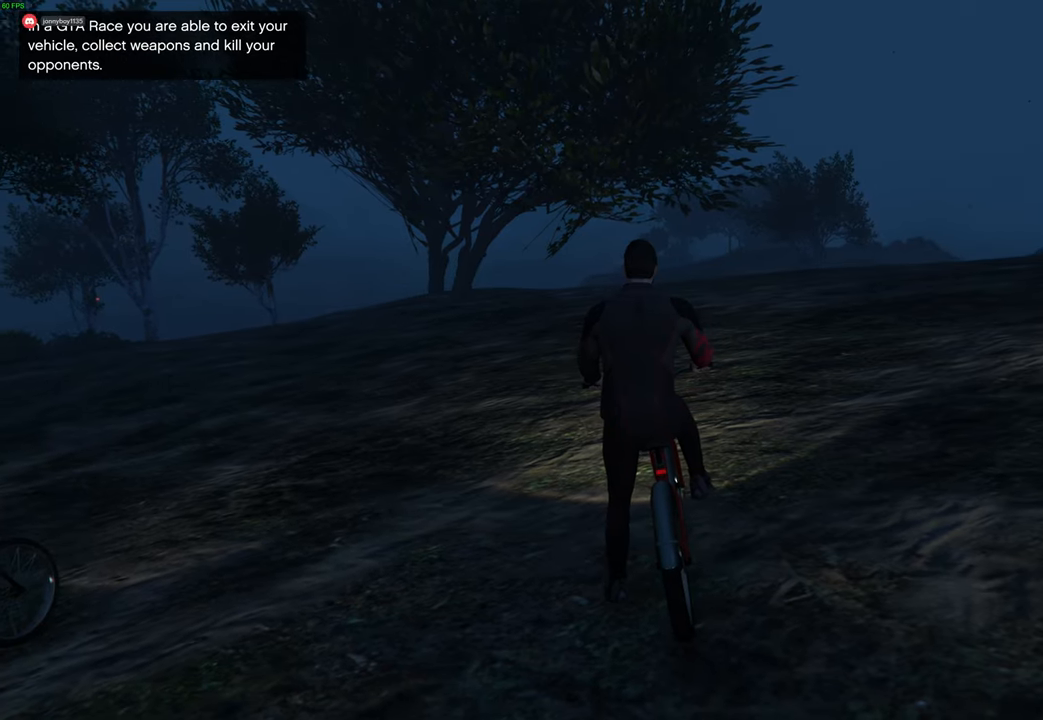
{"buttons": ["A"], "left_stick": "center", "right_stick": "center", "events": []}
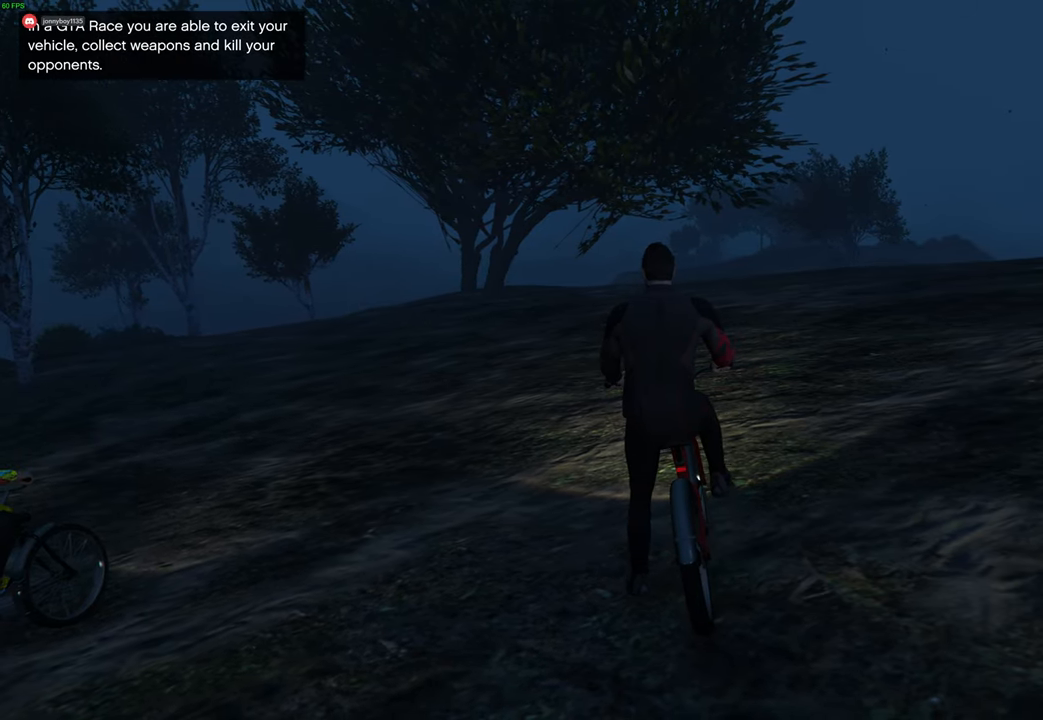
{"buttons": ["A"], "left_stick": "center", "right_stick": "center", "events": []}
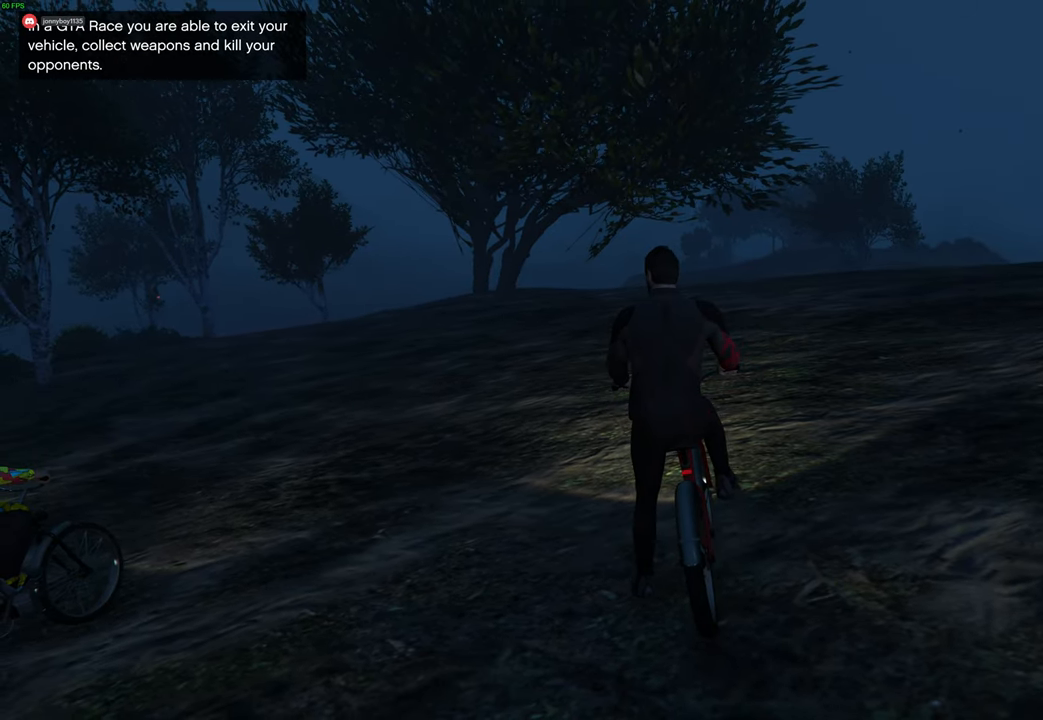
{"buttons": ["A"], "left_stick": "center", "right_stick": "center", "events": []}
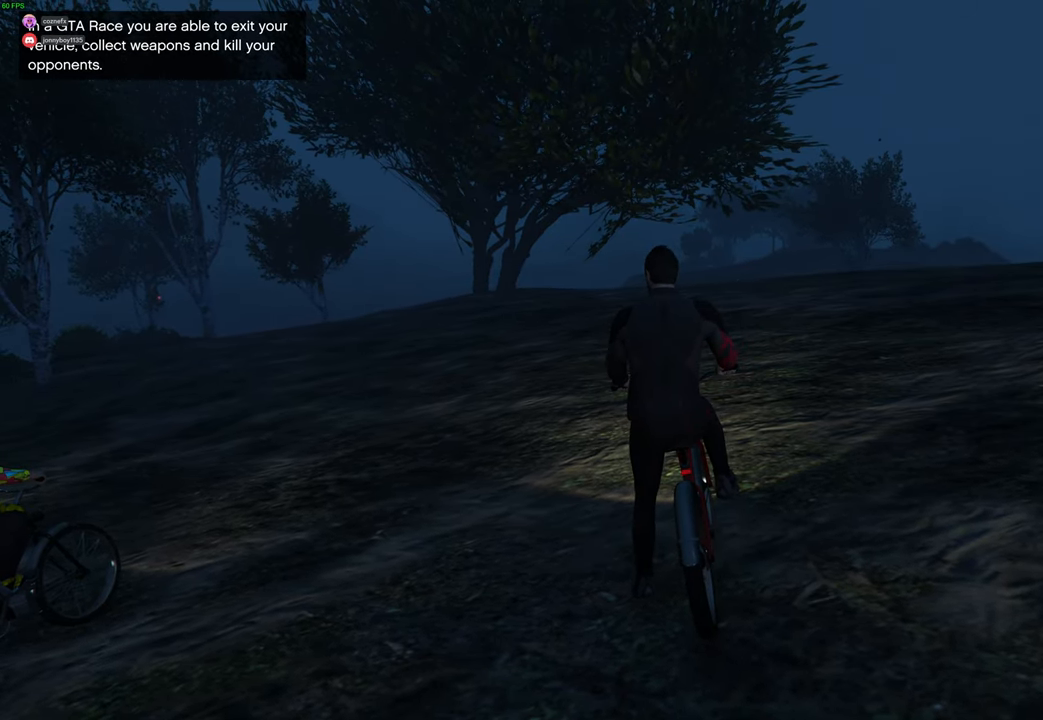
{"buttons": ["A"], "left_stick": "center", "right_stick": "center", "events": []}
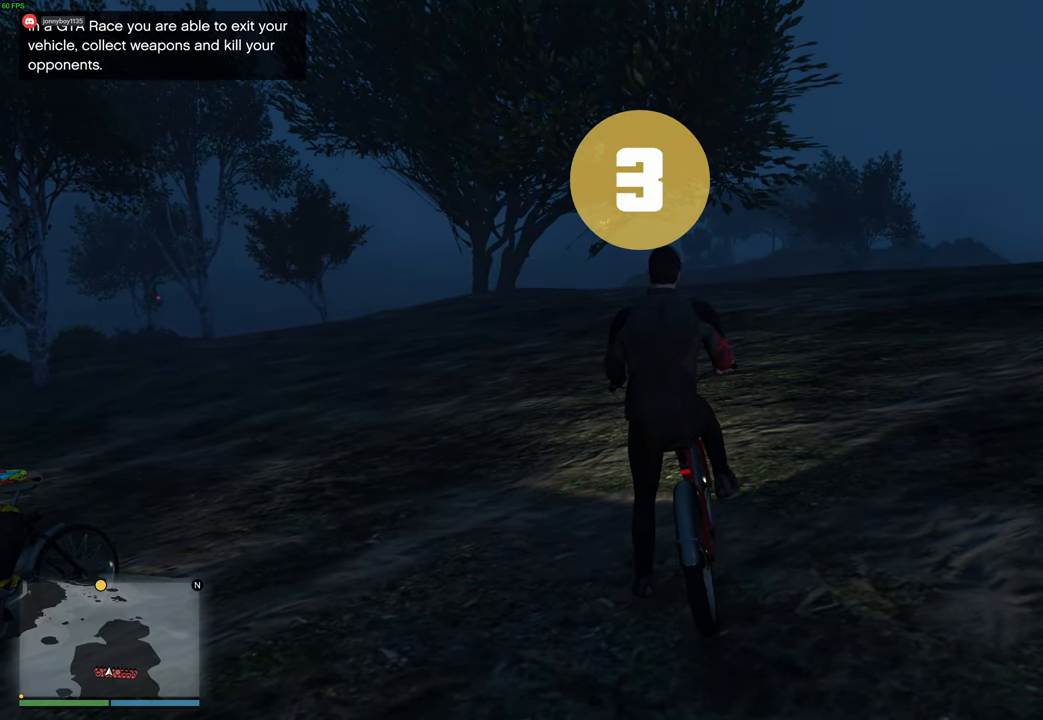
{"buttons": ["A"], "left_stick": "center", "right_stick": "center", "events": []}
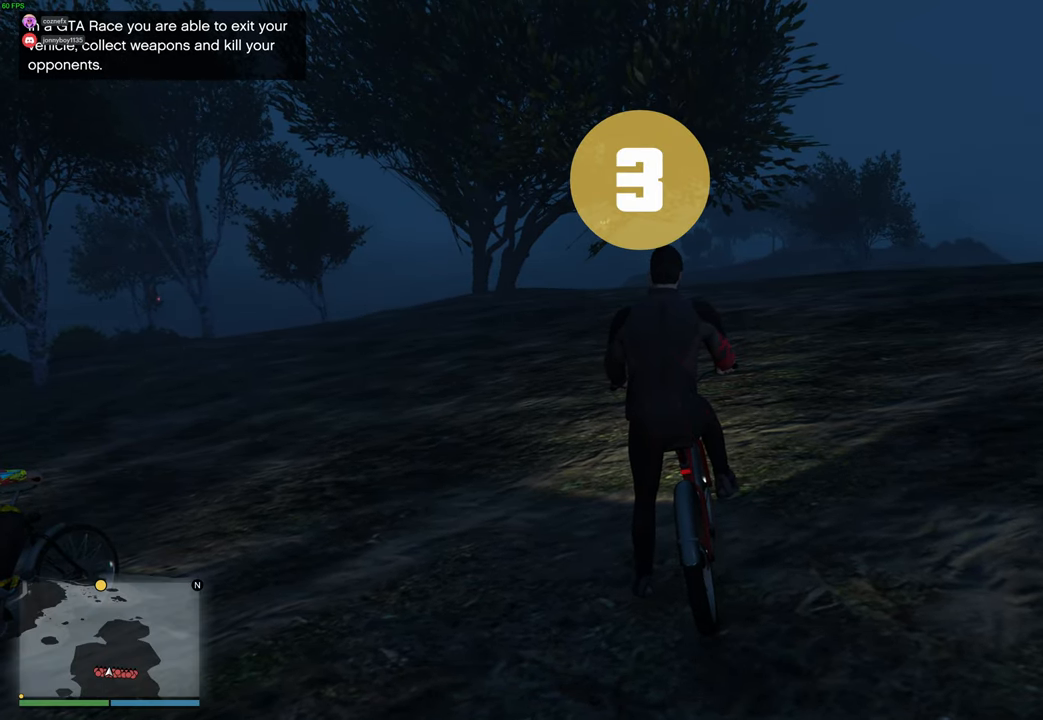
{"buttons": ["A"], "left_stick": "center", "right_stick": "center", "events": []}
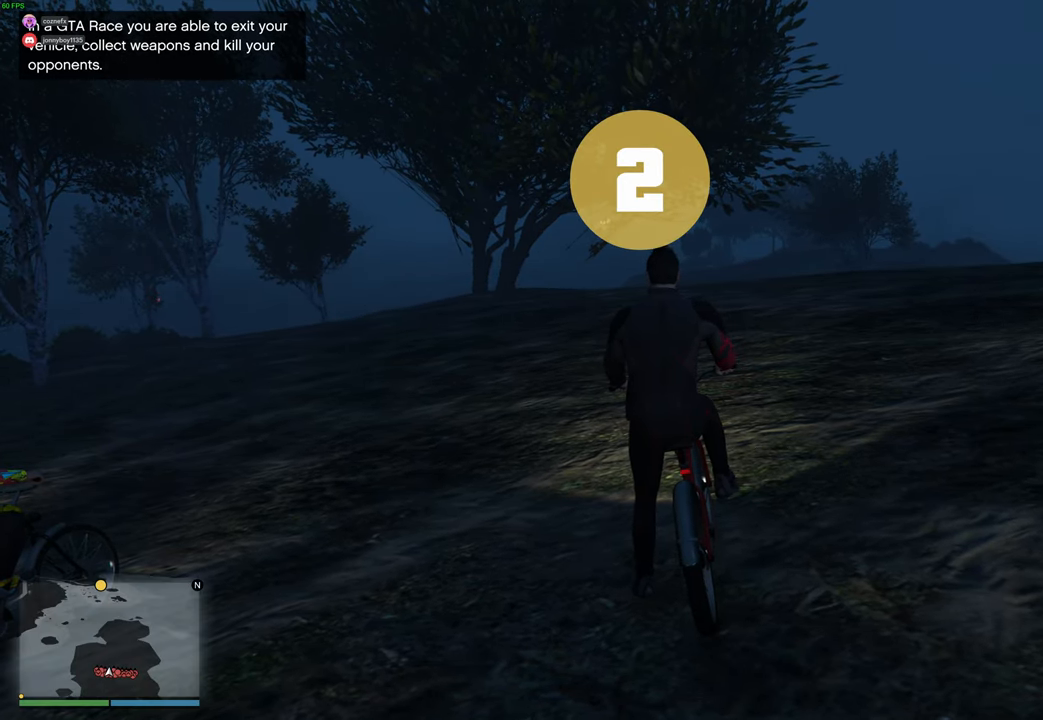
{"buttons": ["A"], "left_stick": "center", "right_stick": "center", "events": []}
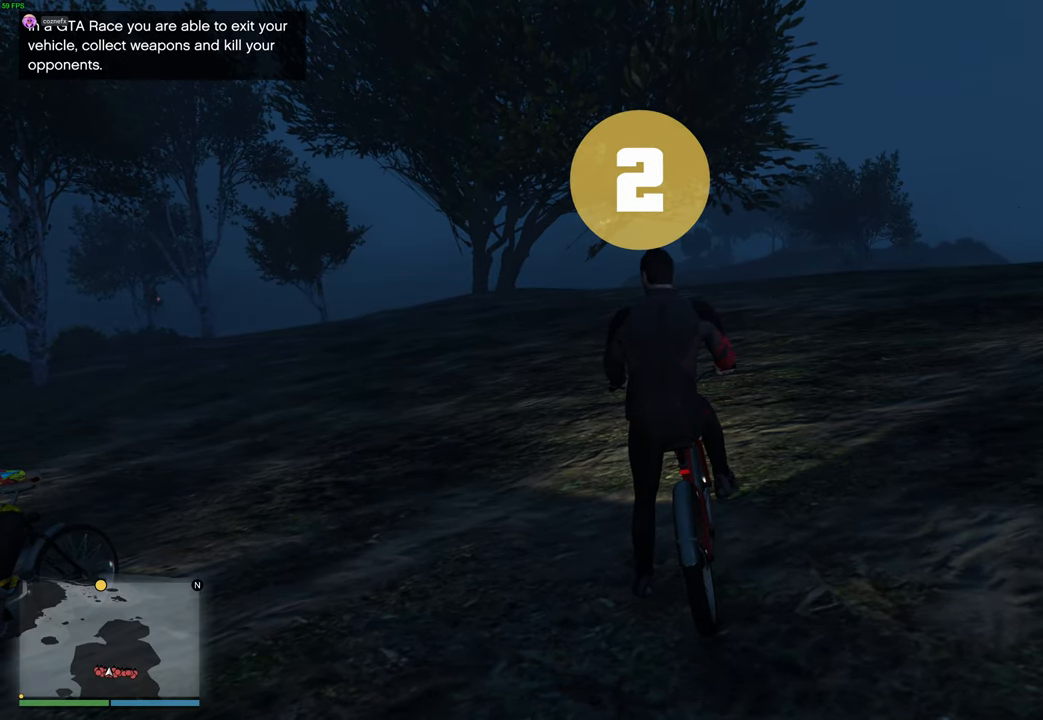
{"buttons": ["A"], "left_stick": "center", "right_stick": "center", "events": []}
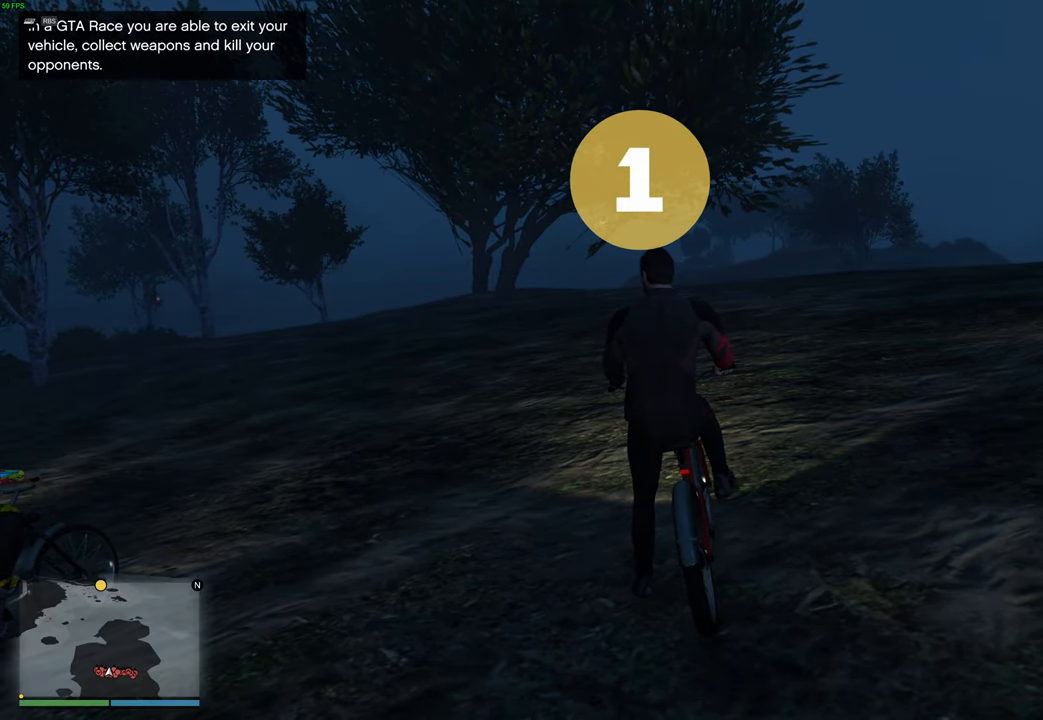
{"buttons": ["A"], "left_stick": "center", "right_stick": "center", "events": []}
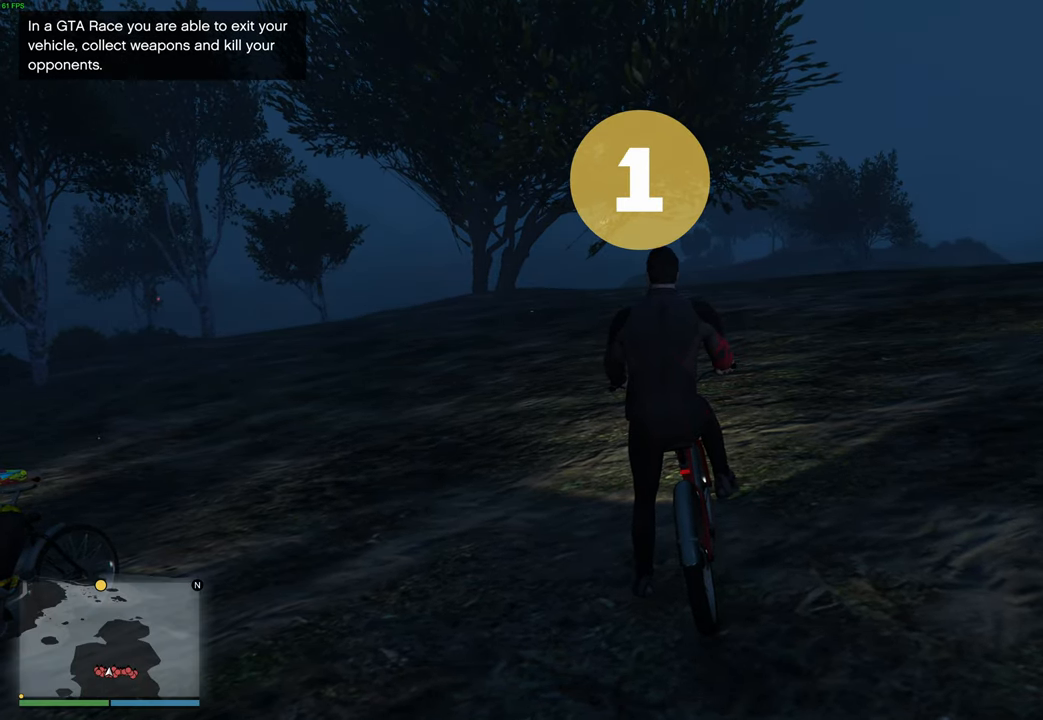
{"buttons": ["A"], "left_stick": "center", "right_stick": "center", "events": []}
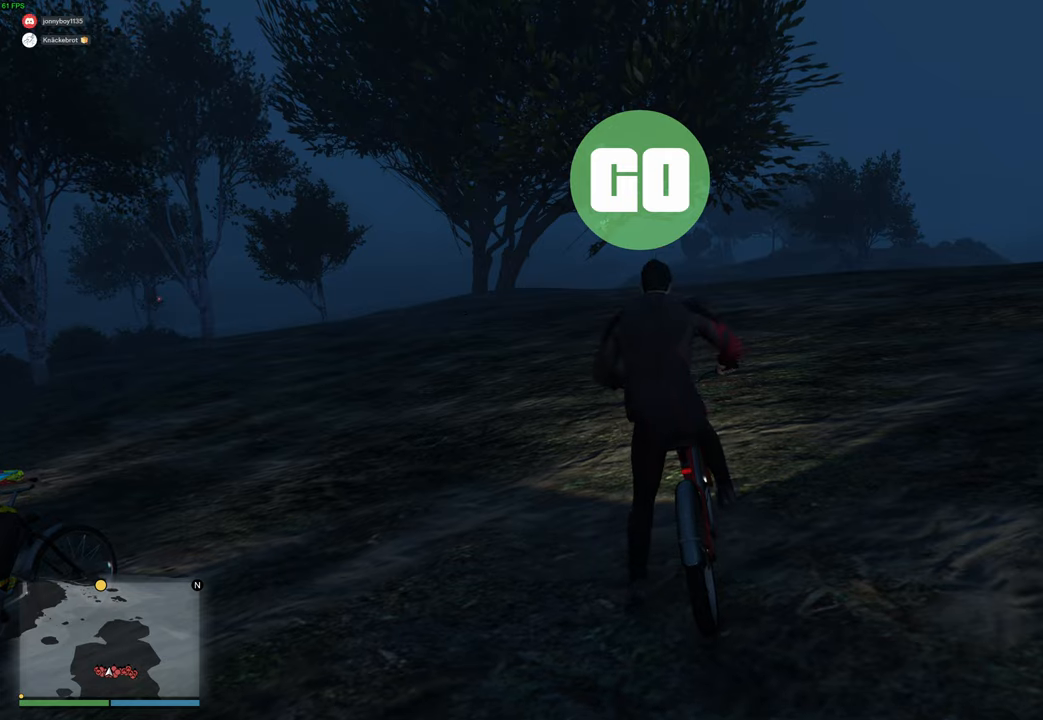
{"buttons": ["A"], "left_stick": "center", "right_stick": "center", "events": []}